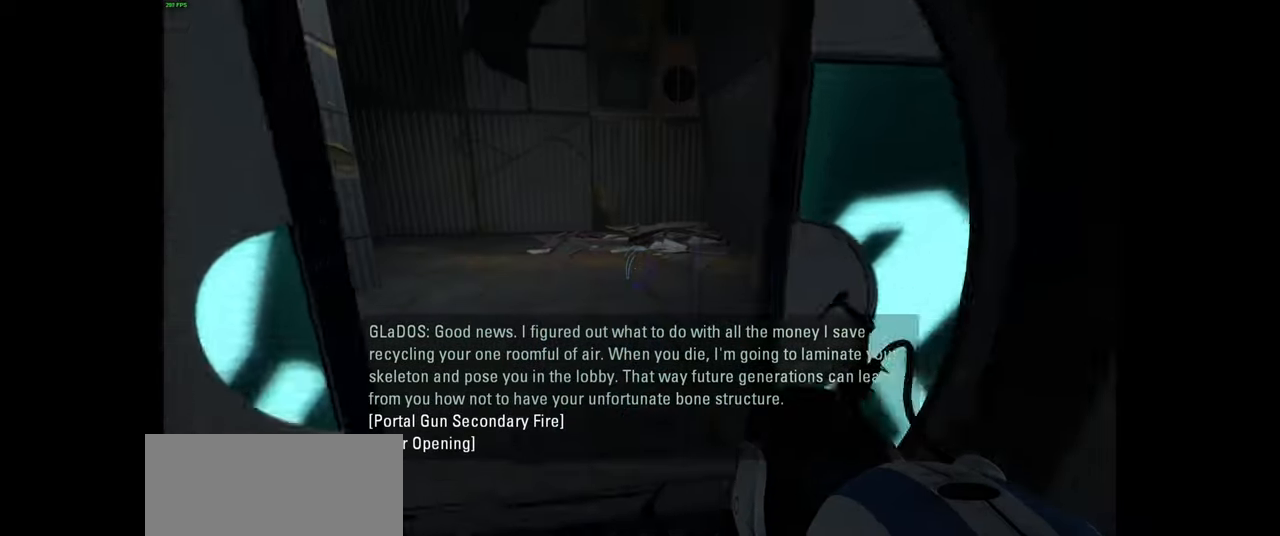
Gameplay with keyboard and mouse; each line is a JSON object with the keys and mouse buttons held at the frame after it. "events" lists presses ("down") and releases ("up") of "a", "ctrl", "d", "e", "f", "q", "r", "s", "shift", "space", "tab", "w", "mouse_left", "mouse_wheel", "mouse_right", "mouse_mb4" and "mouse_mb5" between this image and that frame as [ms after this image, input, new state], when the widget could be followed in between. "mouse_left", "mouse_wheel", "mouse_right", "mouse_mb4", "mouse_mb5" = the "left", "wheel", "right", "mb4", "mb5" buttons of the "mouse" list. No other keys are recorded. "wheel" means that the mouse wheel is clicked or scrolled. Mouse movement is not recorded.
{"keys": ["w"], "mouse": [], "events": []}
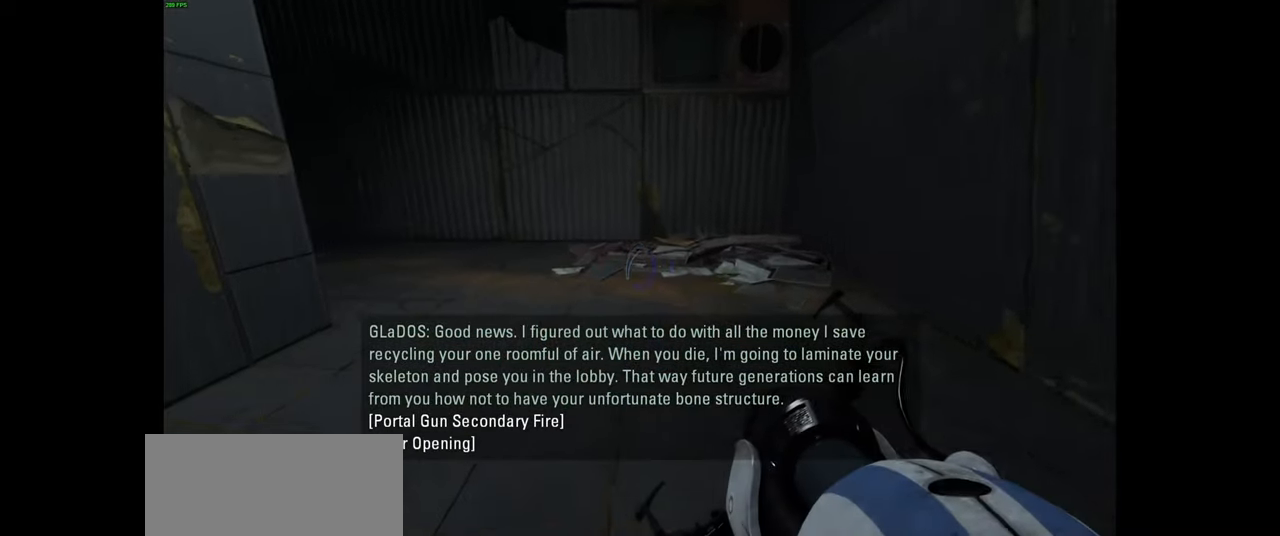
{"keys": [], "mouse": [], "events": [[200, "w", "up"]]}
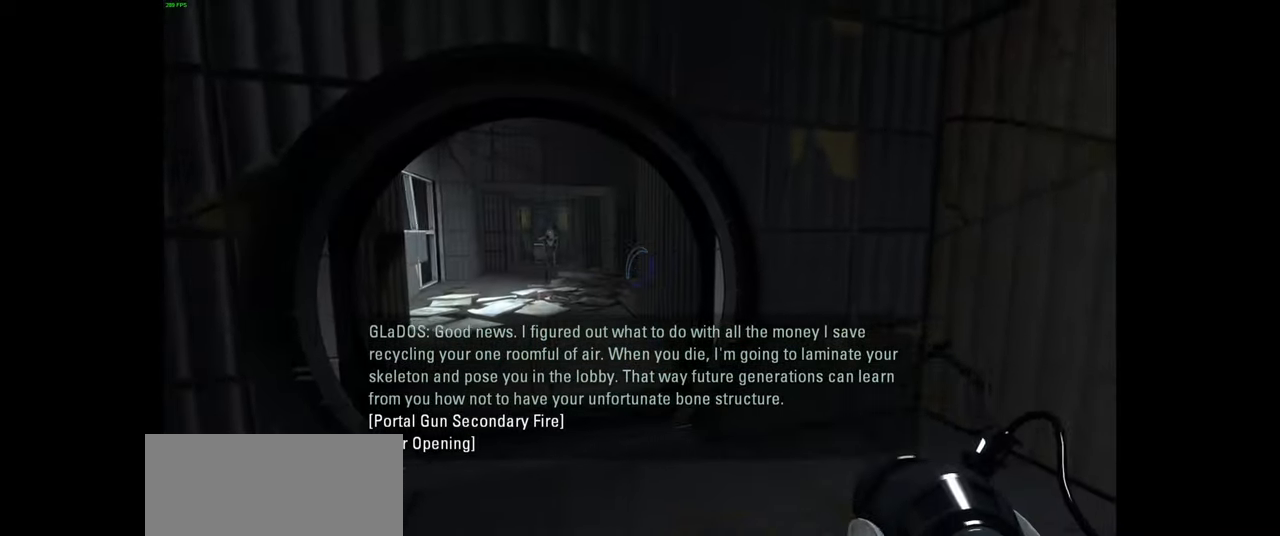
{"keys": ["d"], "mouse": [], "events": [[384, "d", "down"]]}
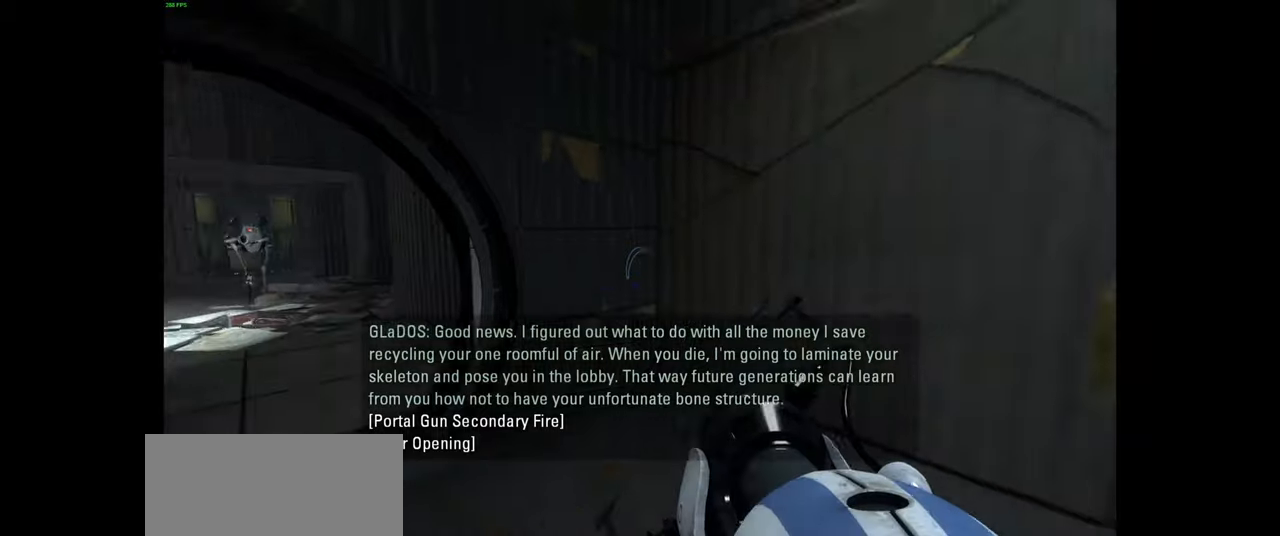
{"keys": ["w"], "mouse": [], "events": [[34, "mouse_left", "down"], [184, "mouse_left", "up"], [417, "d", "up"], [434, "w", "down"]]}
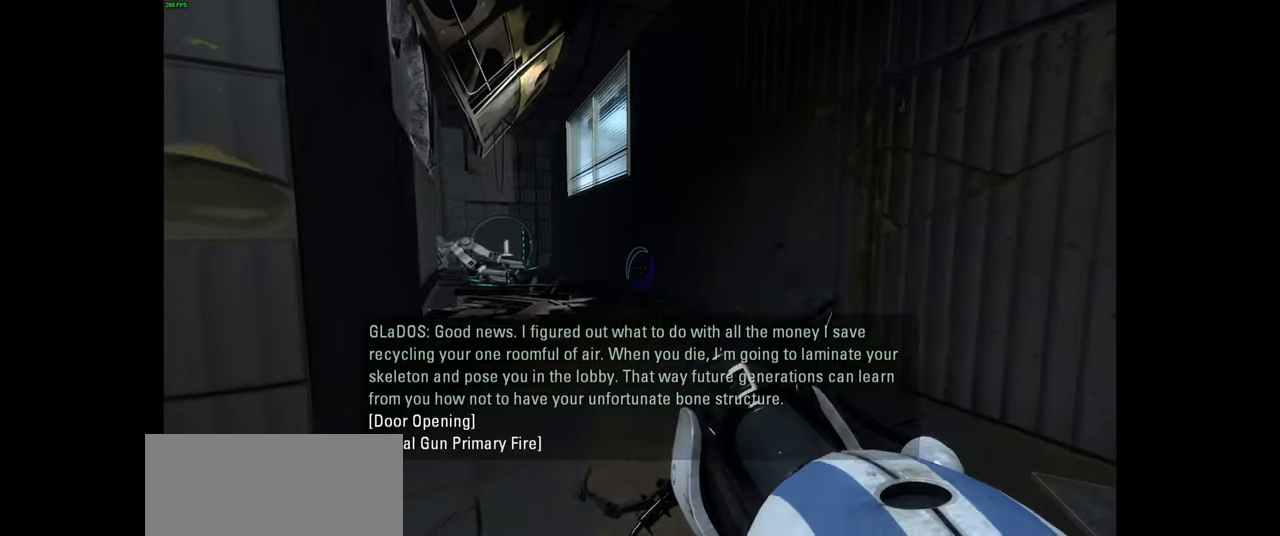
{"keys": ["d", "w"], "mouse": [], "events": [[134, "a", "down"], [234, "mouse_left", "down"], [284, "a", "up"], [367, "mouse_left", "up"], [500, "d", "down"]]}
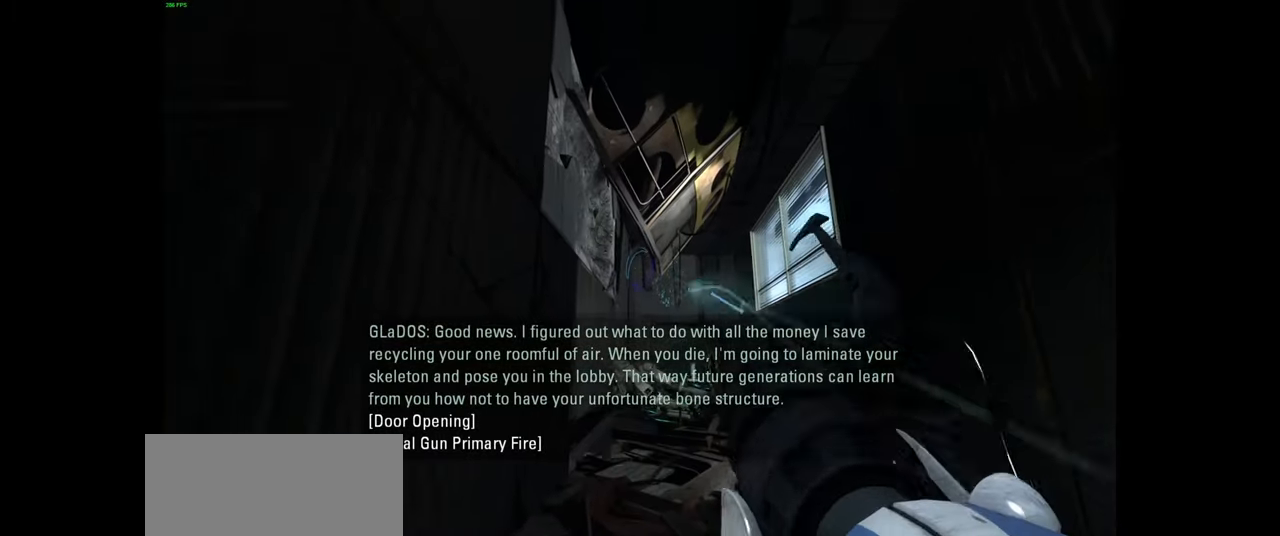
{"keys": ["w"], "mouse": [], "events": [[84, "w", "up"], [334, "w", "down"], [417, "d", "up"], [417, "mouse_wheel", "down"], [500, "mouse_wheel", "up"]]}
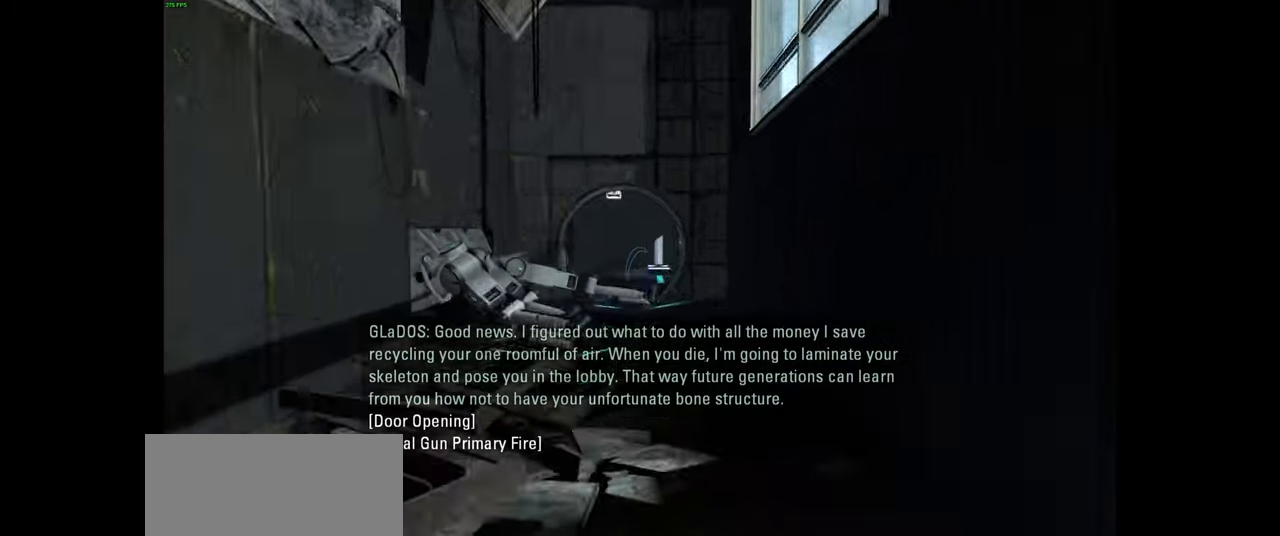
{"keys": [], "mouse": [], "events": [[67, "w", "up"], [334, "a", "down"], [434, "a", "up"]]}
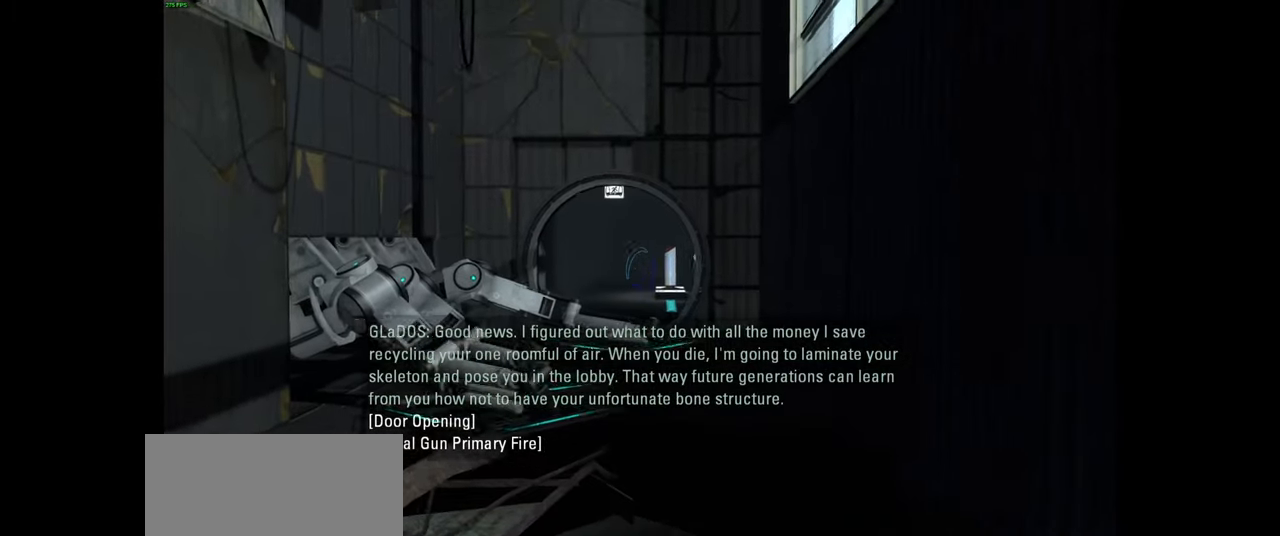
{"keys": ["w"], "mouse": [], "events": [[334, "w", "down"]]}
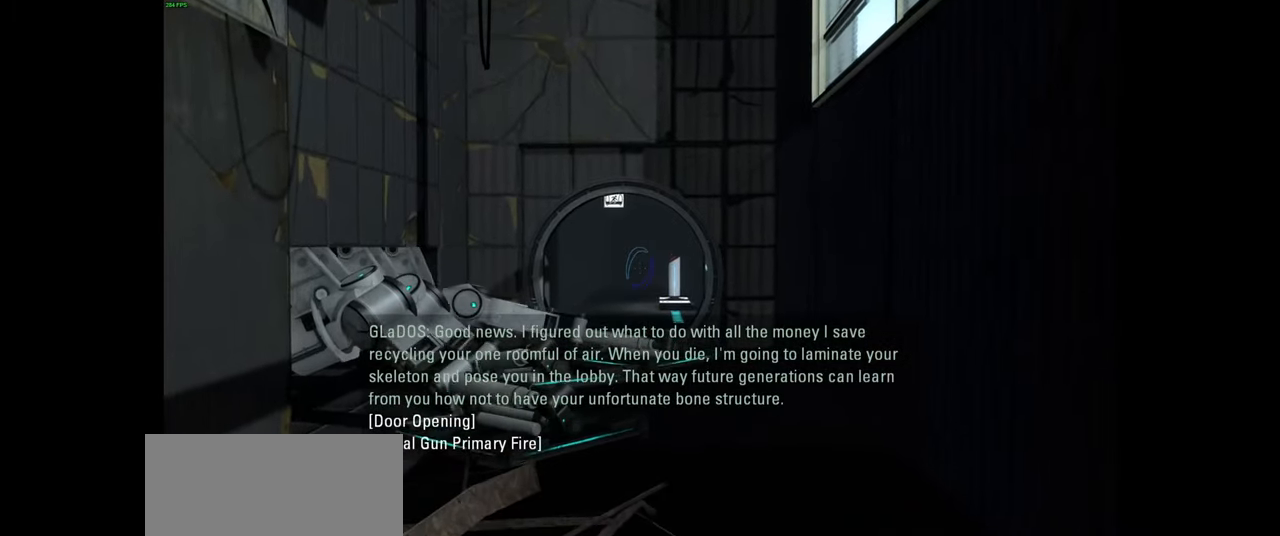
{"keys": ["w"], "mouse": [], "events": [[117, "mouse_wheel", "down"], [217, "a", "down"], [217, "mouse_wheel", "up"], [367, "a", "up"]]}
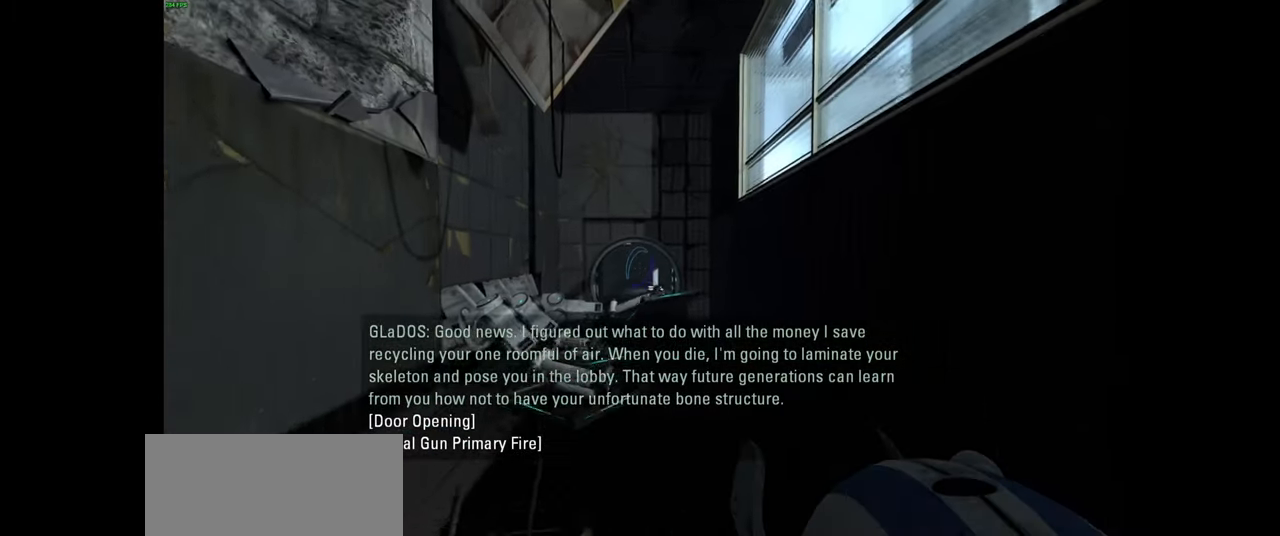
{"keys": [], "mouse": [], "events": [[367, "w", "up"]]}
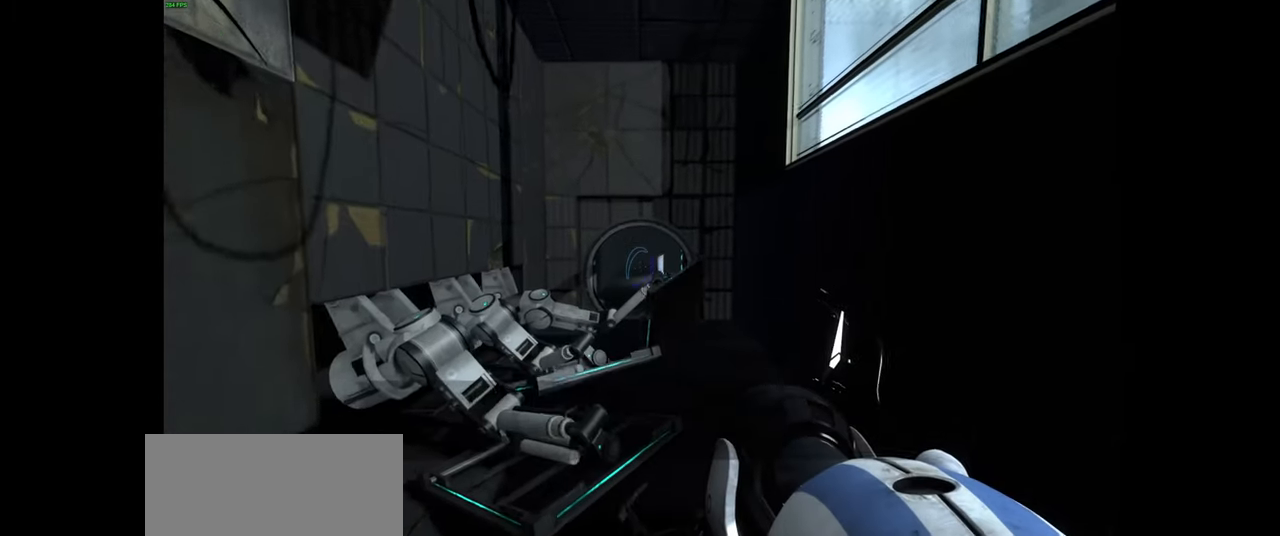
{"keys": [], "mouse": [], "events": []}
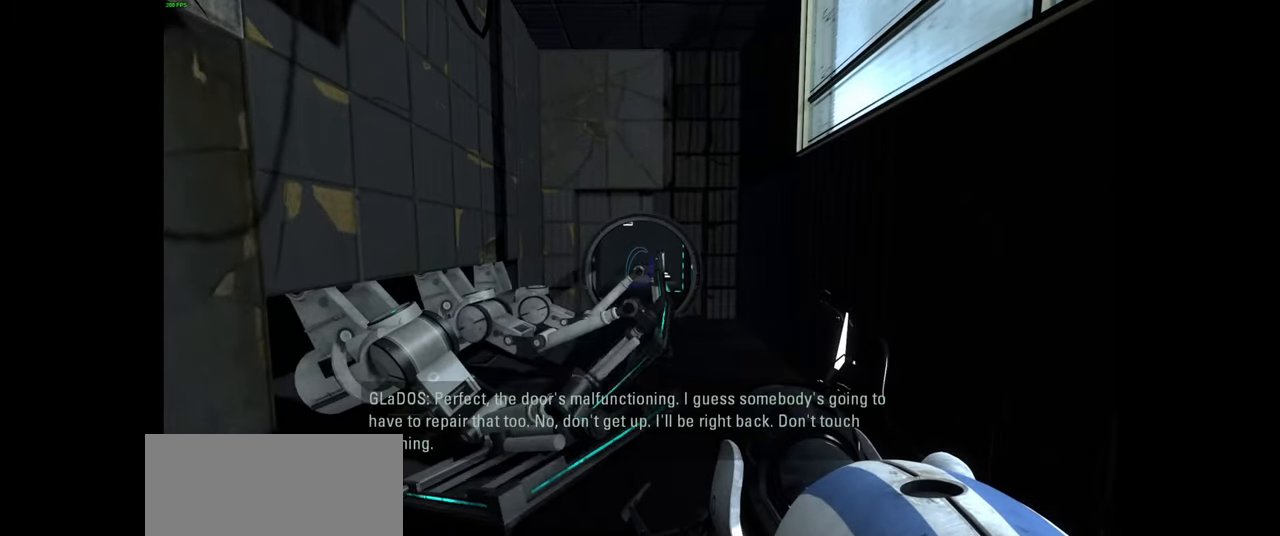
{"keys": ["d", "w"], "mouse": [], "events": [[217, "w", "down"], [350, "d", "down"]]}
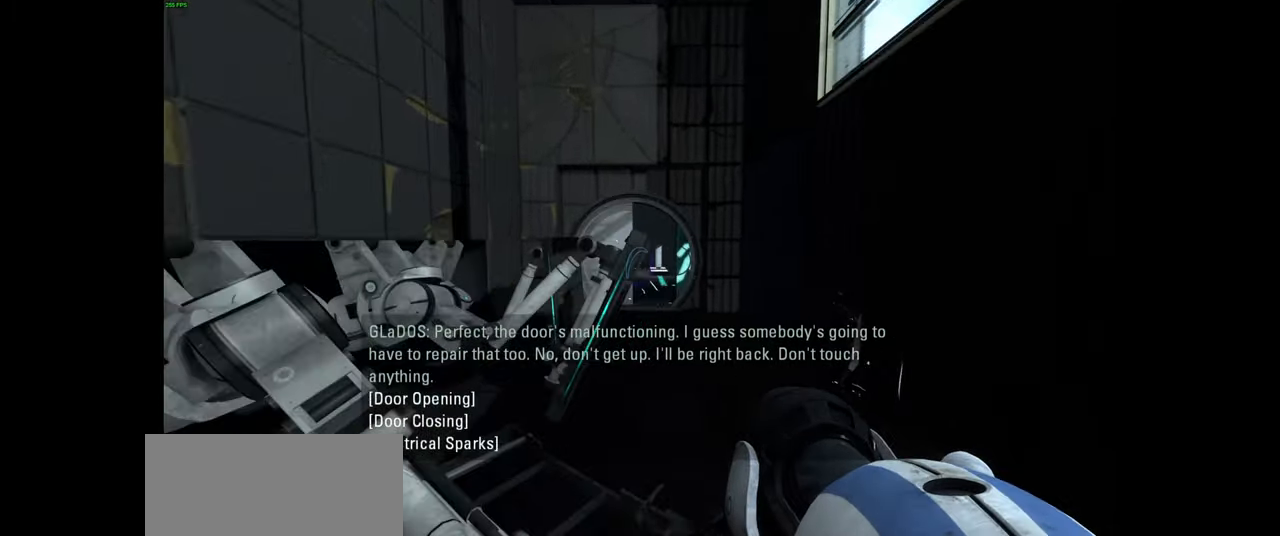
{"keys": ["w"], "mouse": [], "events": [[200, "d", "up"]]}
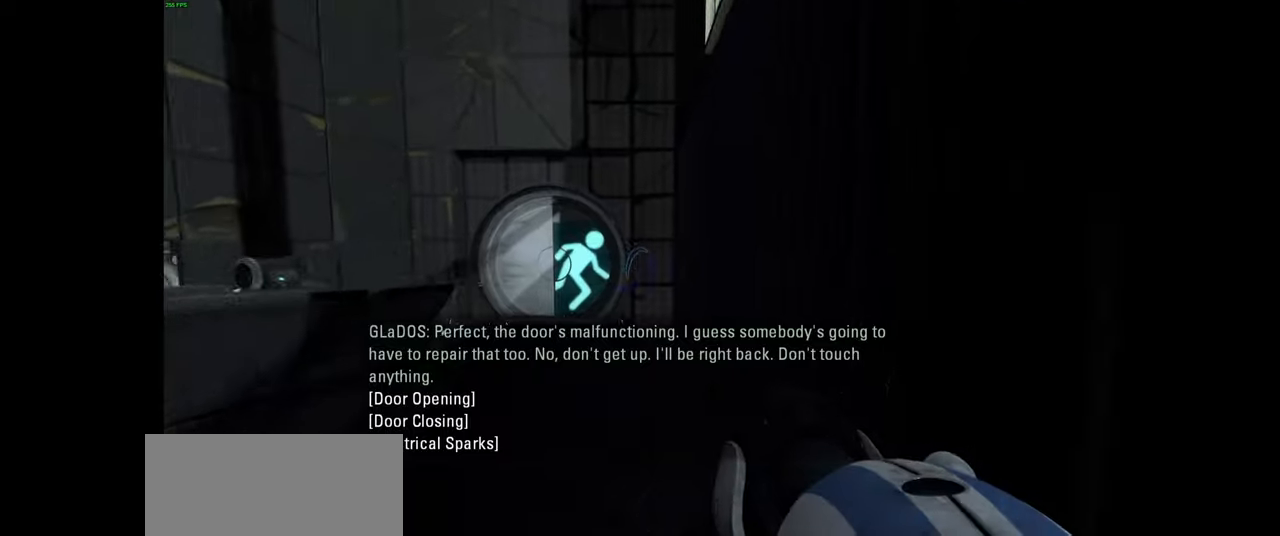
{"keys": ["w"], "mouse": [], "events": [[117, "a", "down"], [500, "a", "up"]]}
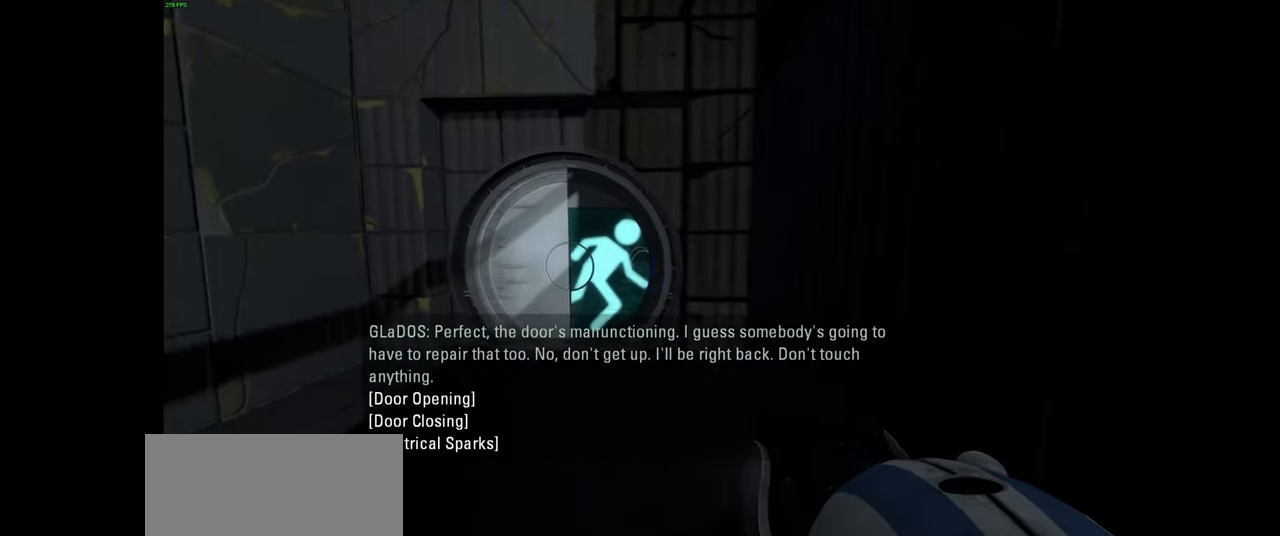
{"keys": ["a", "w"], "mouse": [], "events": [[483, "a", "down"]]}
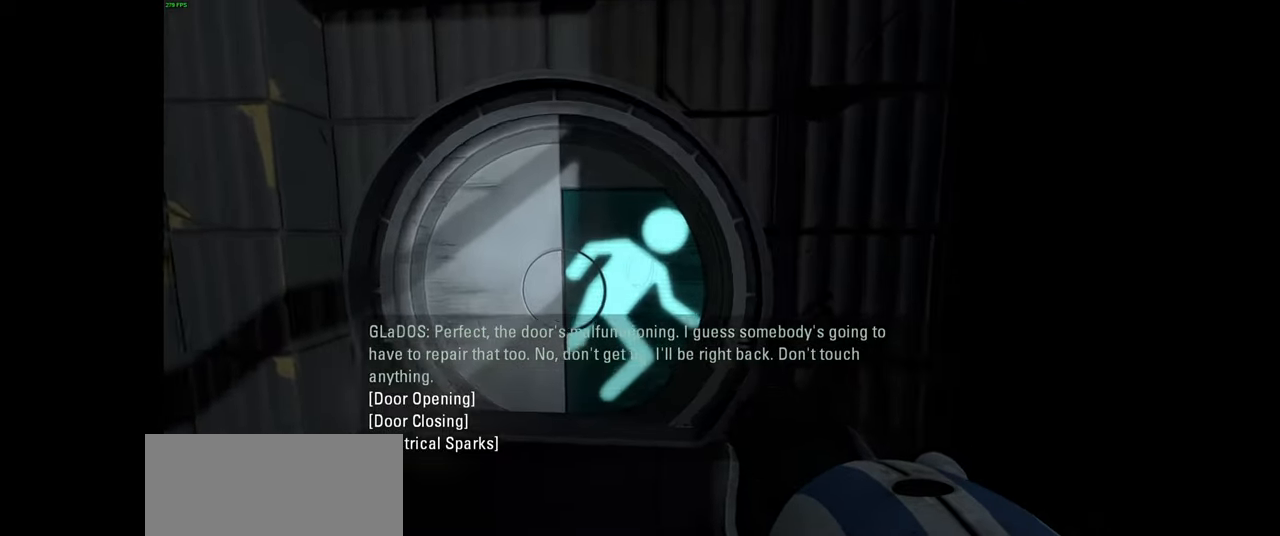
{"keys": [], "mouse": [], "events": [[167, "a", "up"], [383, "w", "up"]]}
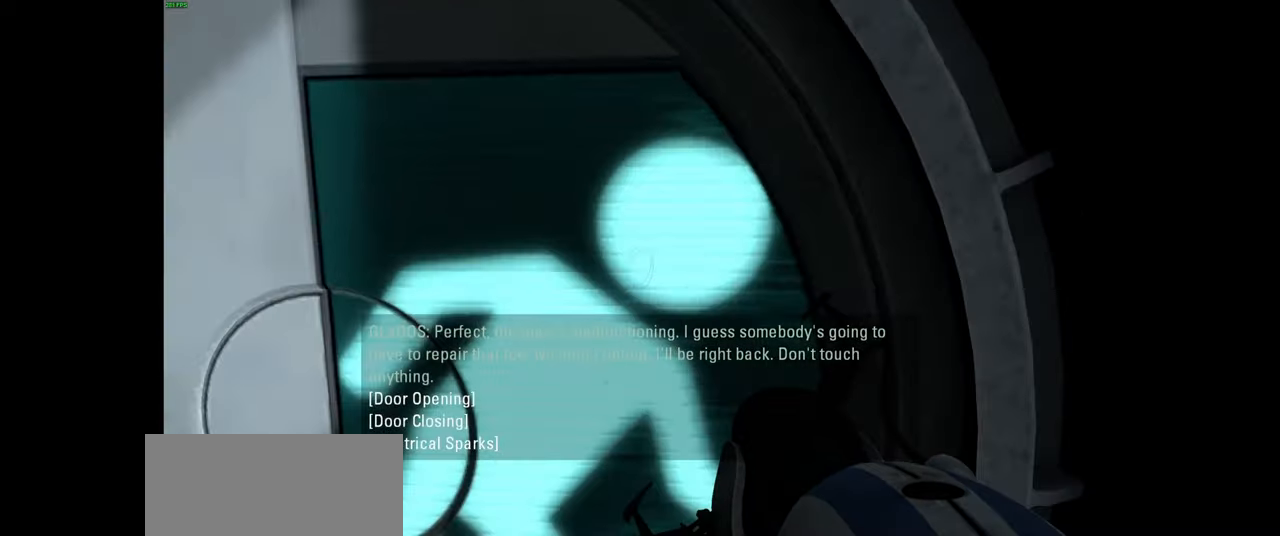
{"keys": ["a", "w"], "mouse": [], "events": [[300, "a", "down"], [333, "w", "down"]]}
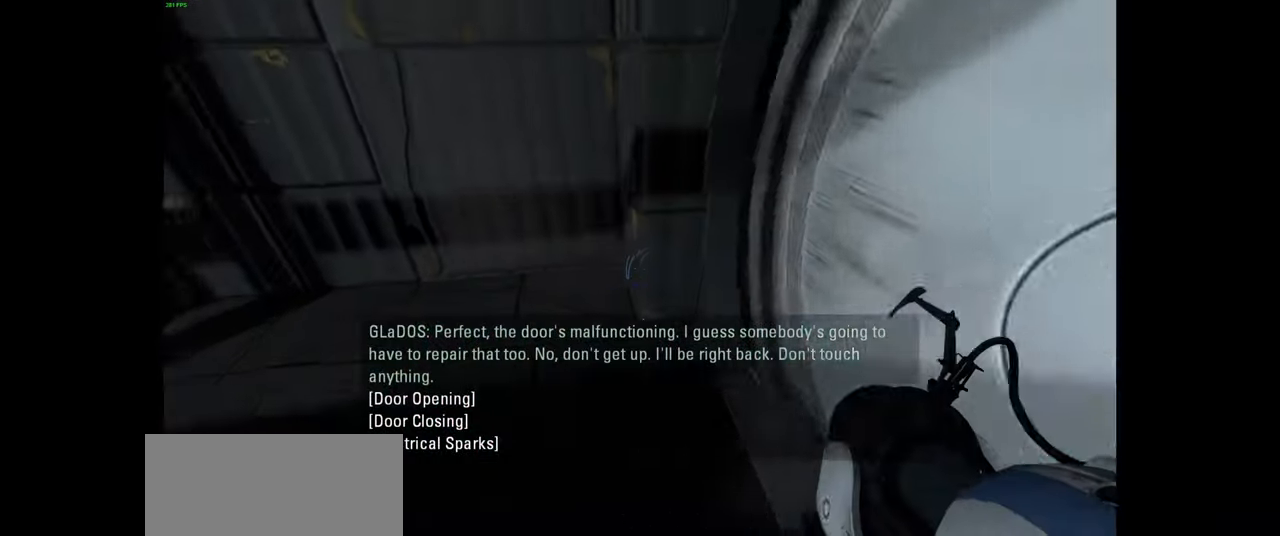
{"keys": ["a", "w"], "mouse": [], "events": [[183, "a", "up"], [367, "a", "down"]]}
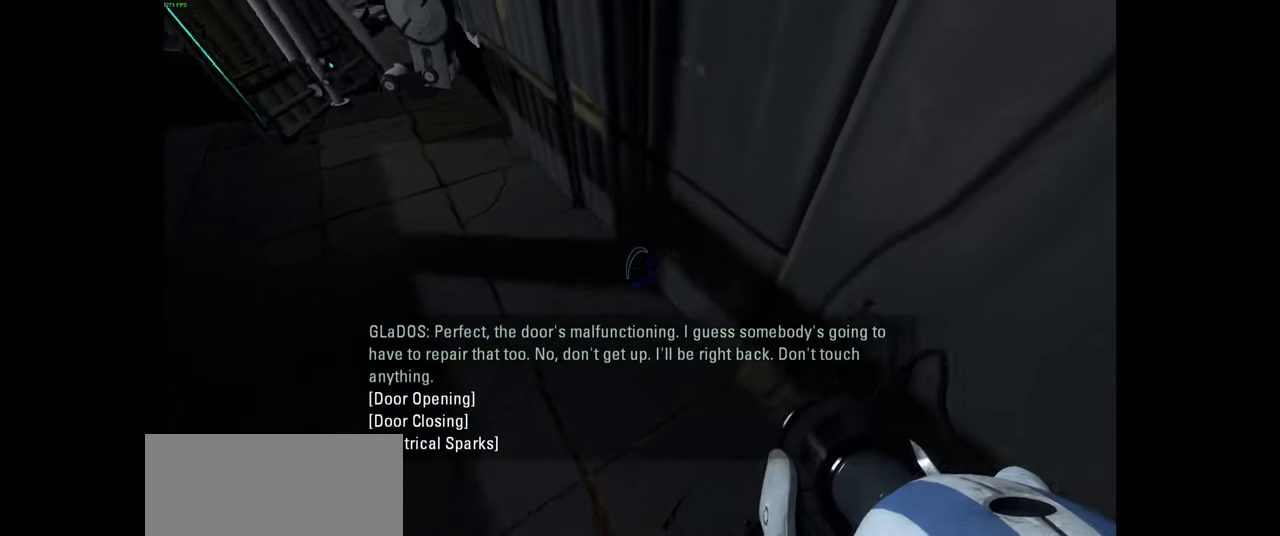
{"keys": [], "mouse": [], "events": [[333, "a", "up"], [367, "w", "up"]]}
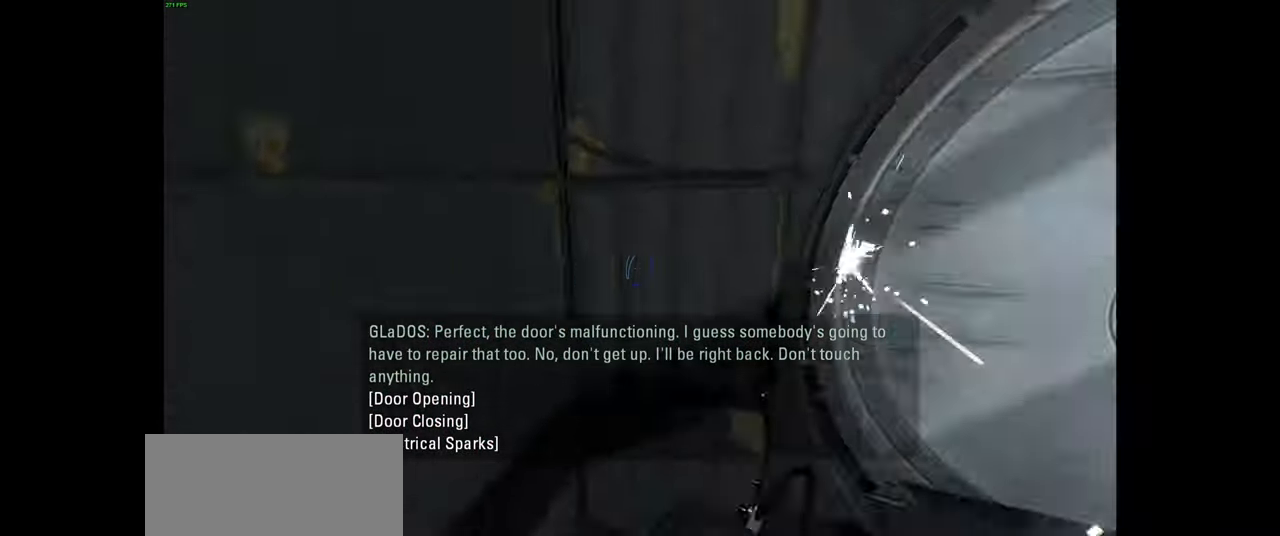
{"keys": ["d", "w"], "mouse": [], "events": [[233, "d", "down"], [300, "w", "down"]]}
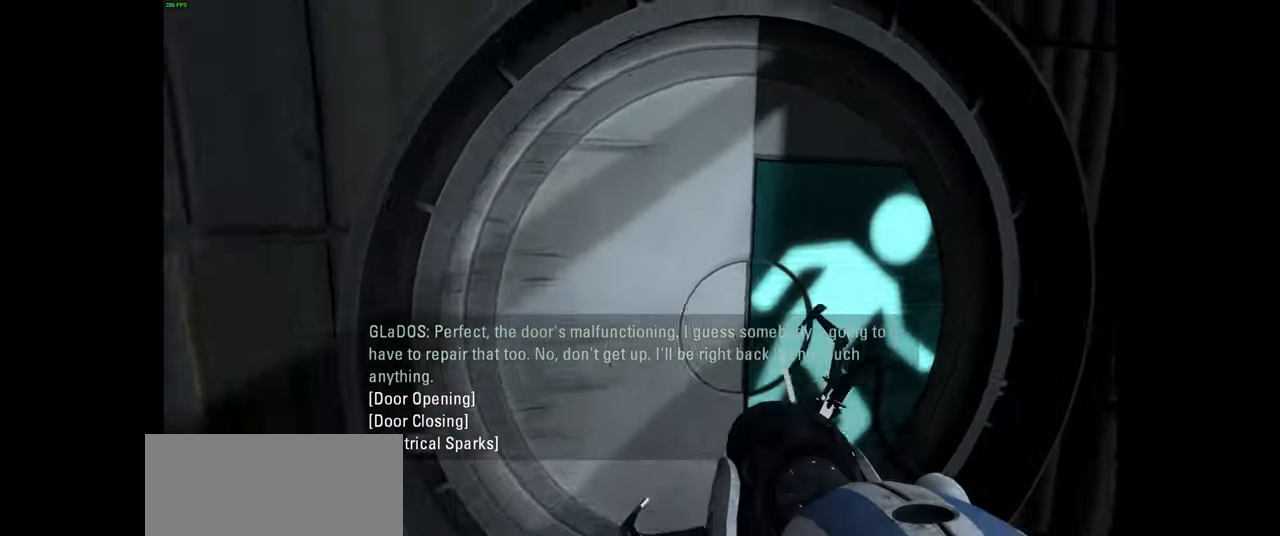
{"keys": [], "mouse": [], "events": [[33, "d", "up"], [283, "w", "up"]]}